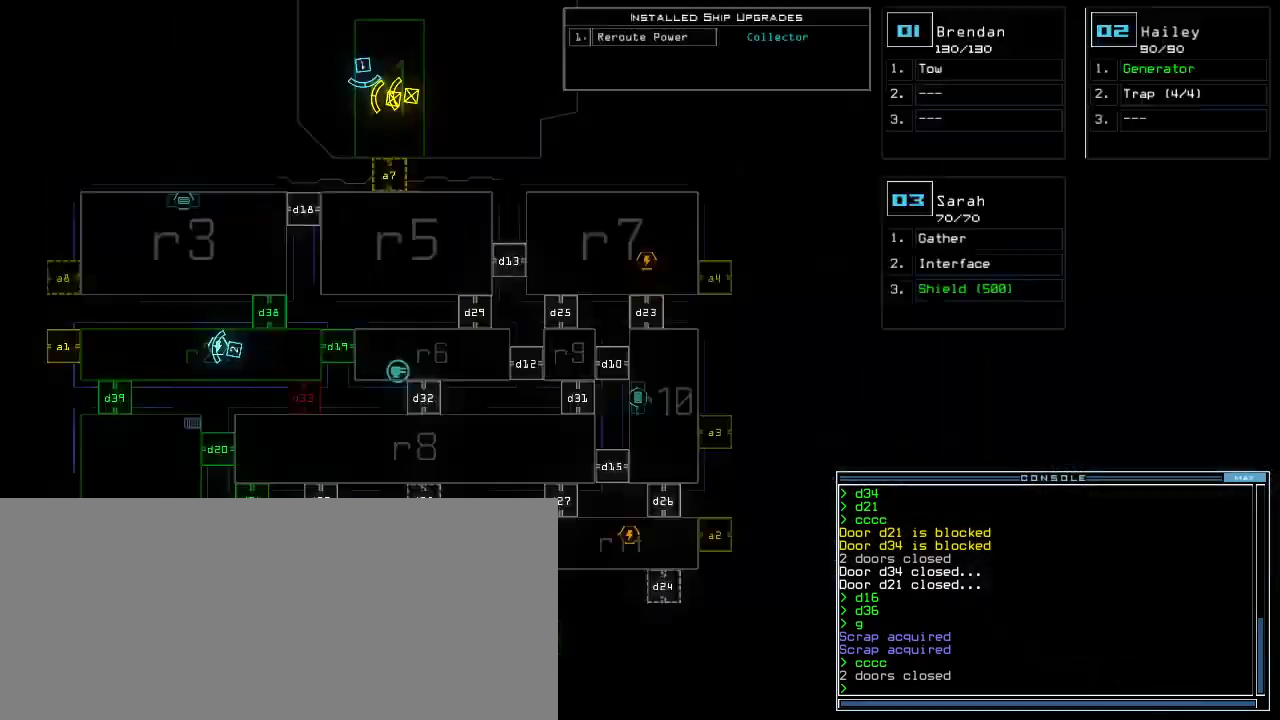
Gameplay with keyboard; each line is a JSON object with the keys held at the frame after it. "events" lists presses ("down") and releases ("up") of ".", "0", "1", "2", "3", "4", "5", "6", "7", "8", "9", "a", "b", "backspace", "c", "caps_lock", "comma", "ctrl_l", "ctrl_r", "d", "down", "e", "equals", "escape", "f", "g", "h", "i", "j", "k", "l", "left", "m", "minus", "n", "o", "p", "q", "r", "return", "right", "s", "semicolon", "shift_l", "shift_r", "space", "t", "tab", "tilde", "u", "up", "v", "w", "x", "y" and "z" between this image and that frame as [ms after this image, input, new state], when the widget could be followed in between. No other keys are recorded. Mouse input is not recorded. Not read: other_keys.
{"keys": ["right"], "events": [[20, "space", "up"], [460, "right", "down"]]}
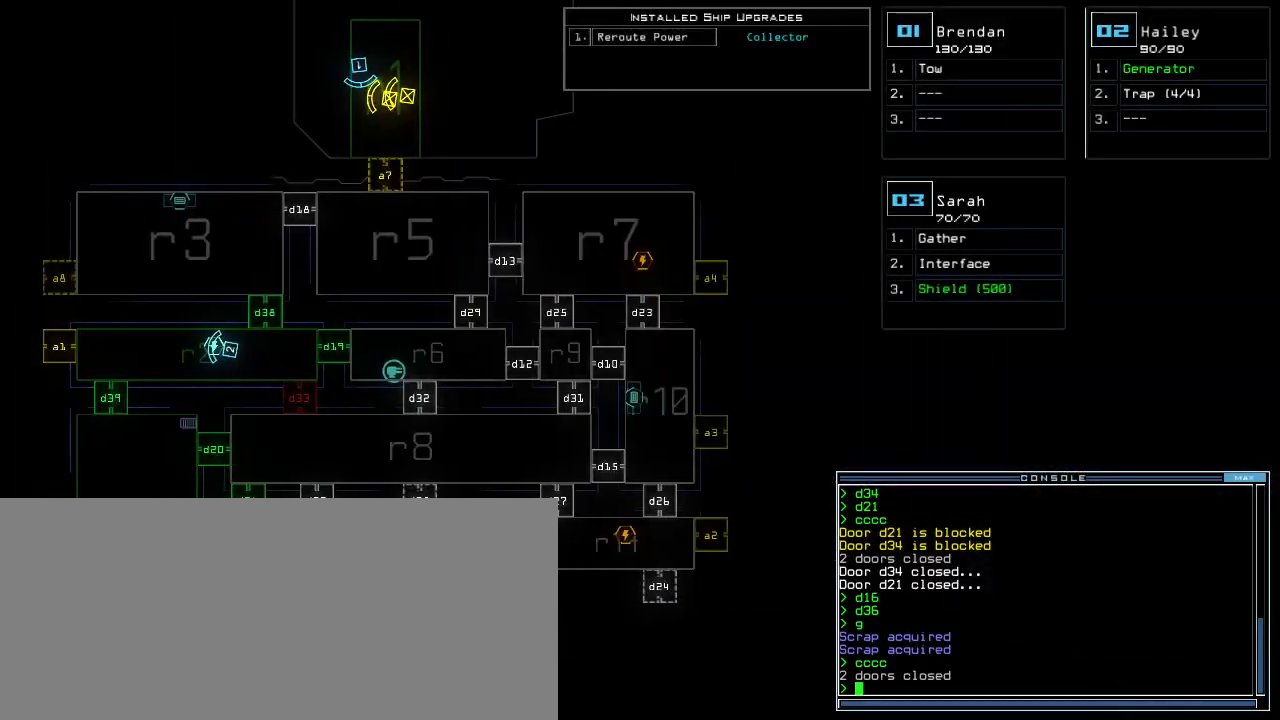
{"keys": [], "events": [[260, "right", "up"]]}
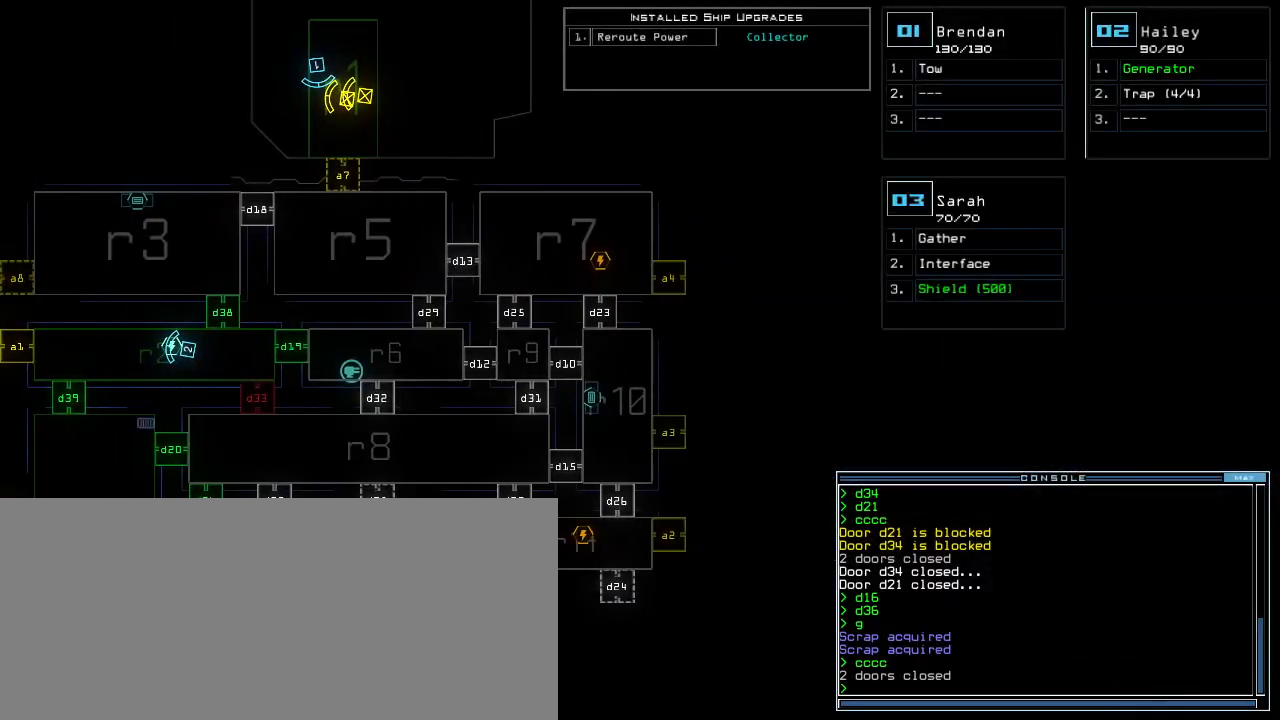
{"keys": ["d", "left"]}
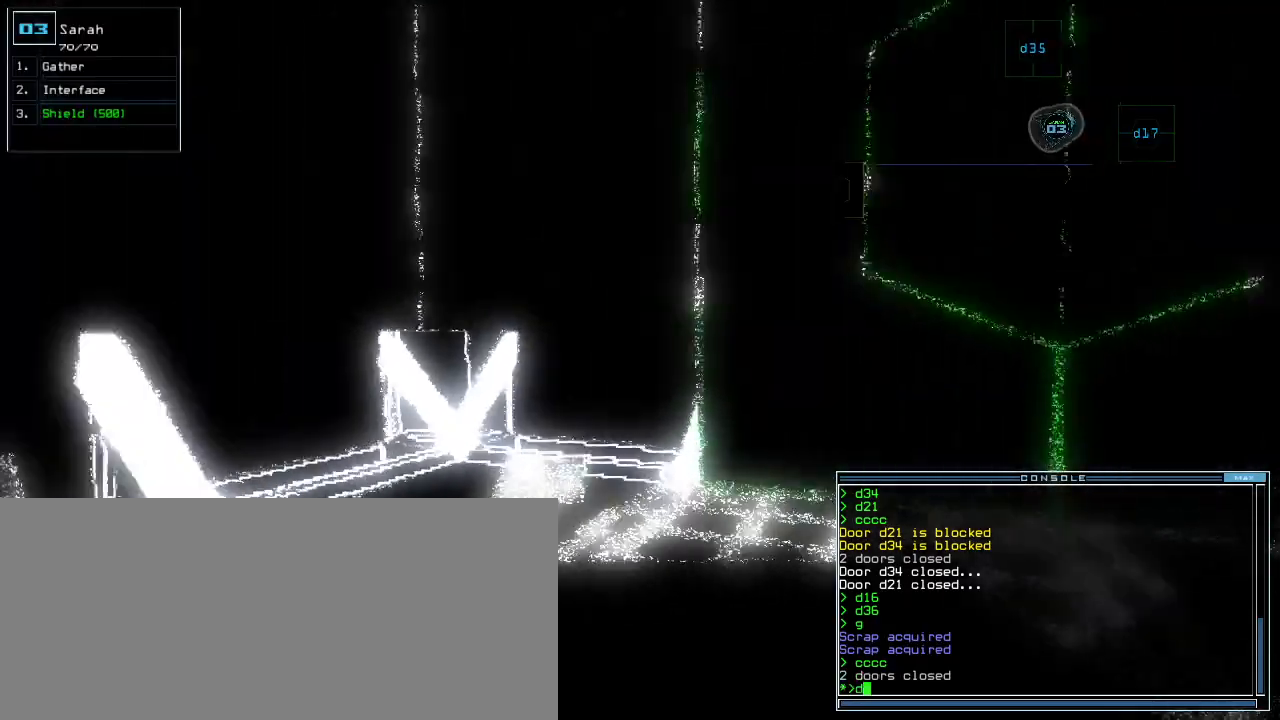
{"keys": ["up"], "events": [[60, "d", "up"], [340, "3", "down"], [400, "up", "down"], [420, "3", "up"], [440, "left", "up"]]}
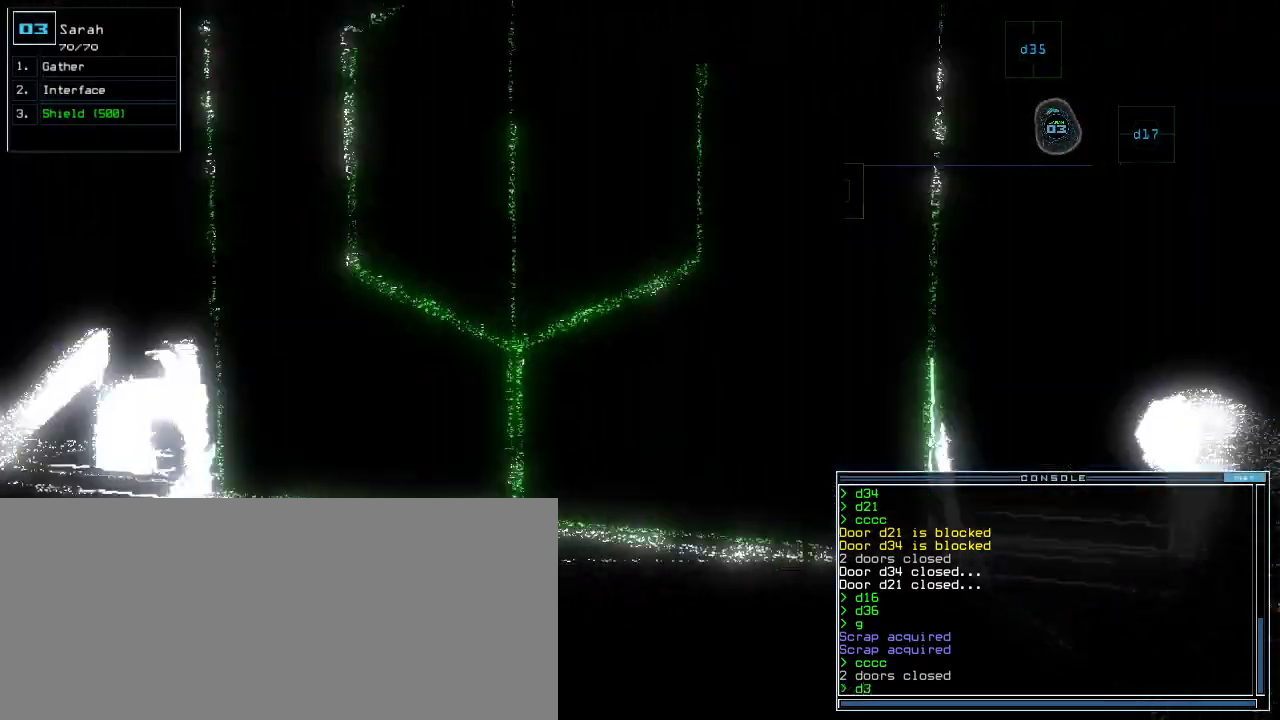
{"keys": [], "events": [[180, "left", "down"], [220, "5", "down"], [280, "5", "up"], [280, "left", "up"], [440, "up", "up"]]}
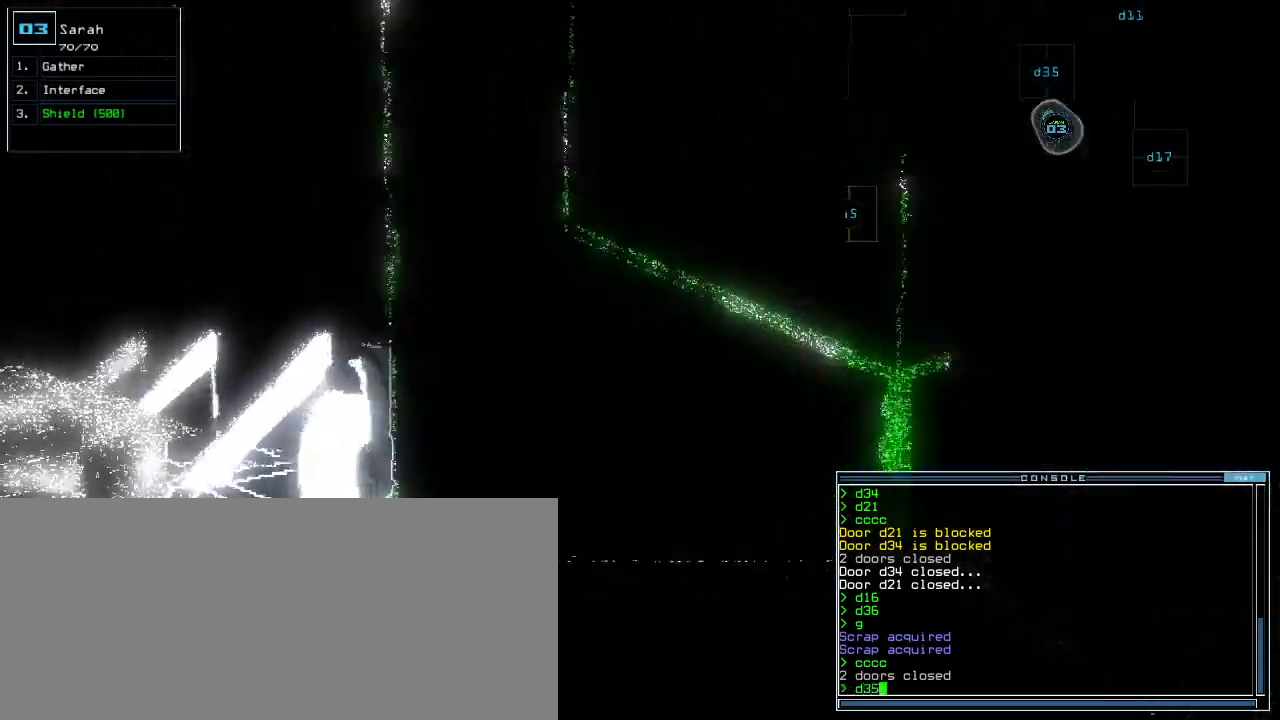
{"keys": [], "events": []}
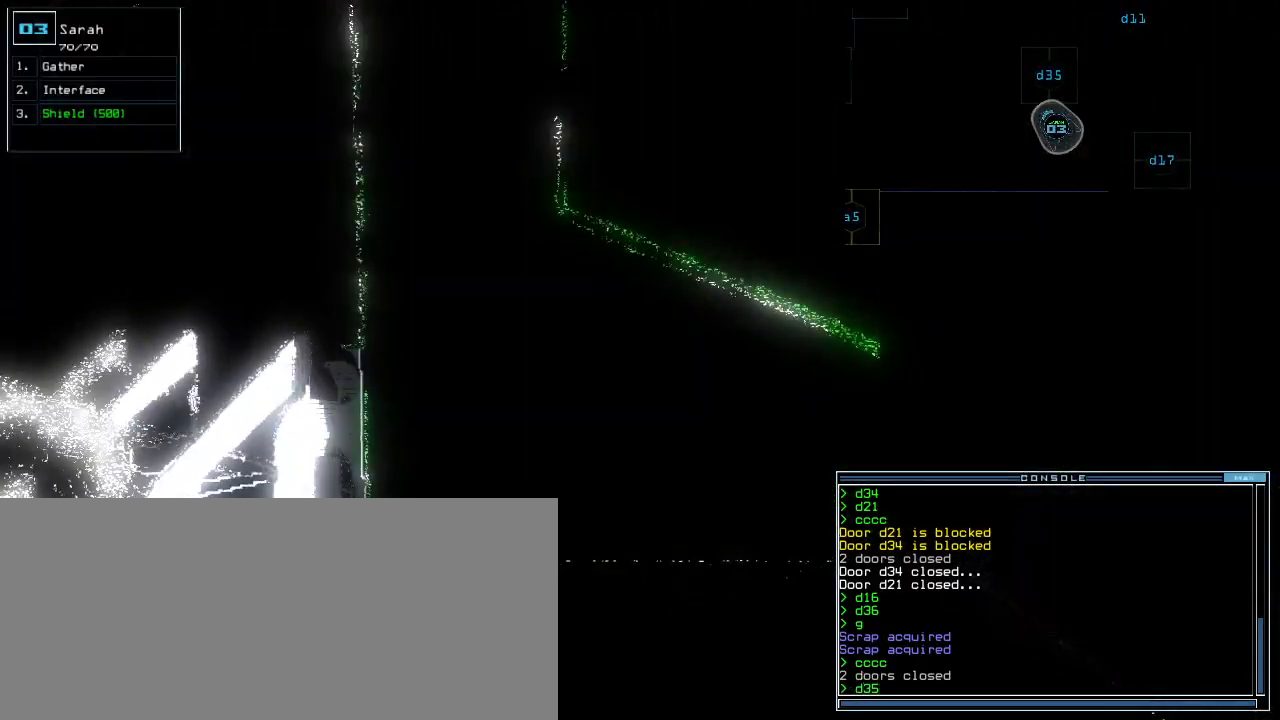
{"keys": [], "events": [[280, "space", "down"], [320, "space", "up"], [380, "space", "down"], [440, "space", "up"]]}
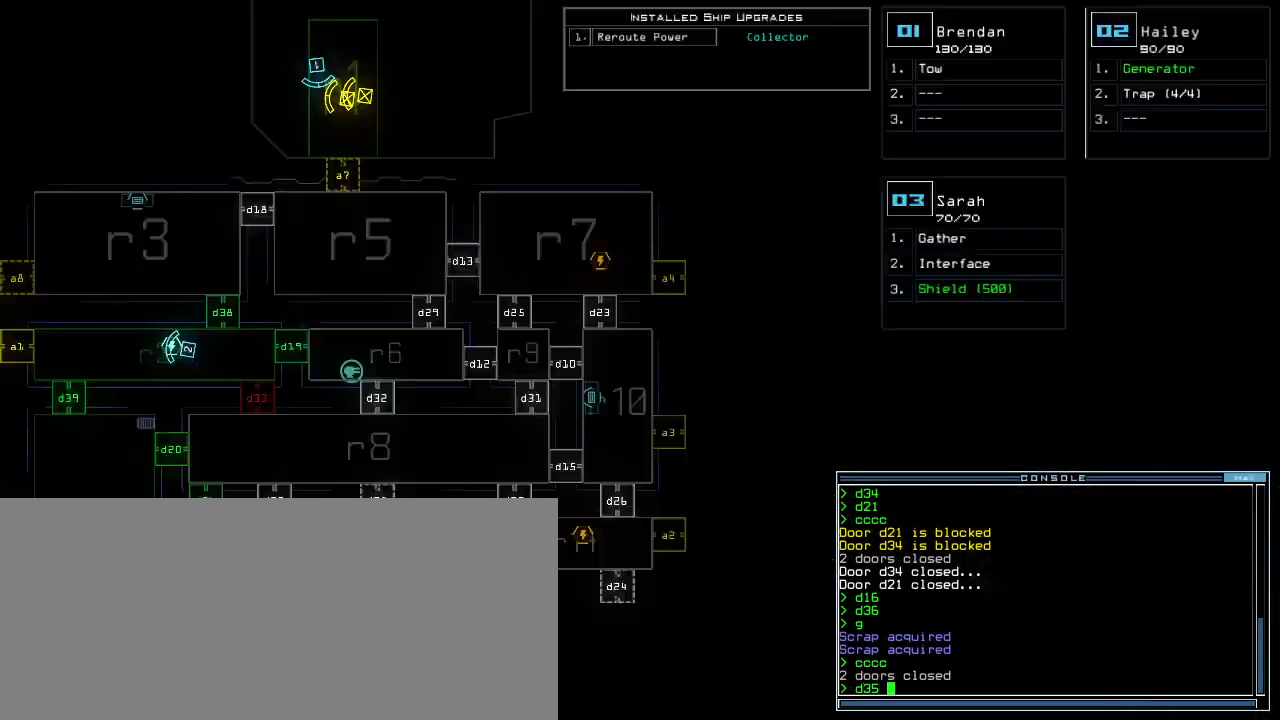
{"keys": ["up"], "events": [[100, "up", "down"], [120, "left", "down"], [220, "space", "down"], [300, "space", "up"], [400, "left", "up"]]}
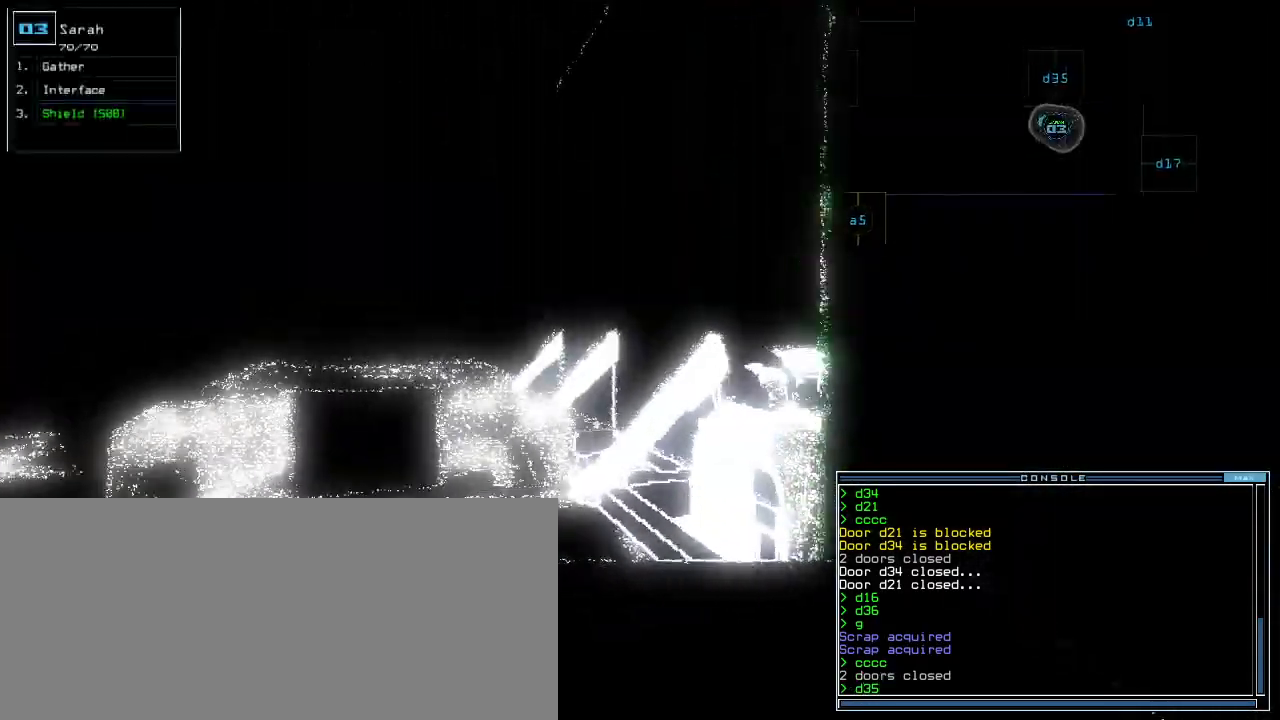
{"keys": ["up"], "events": [[40, "left", "down"], [220, "left", "up"]]}
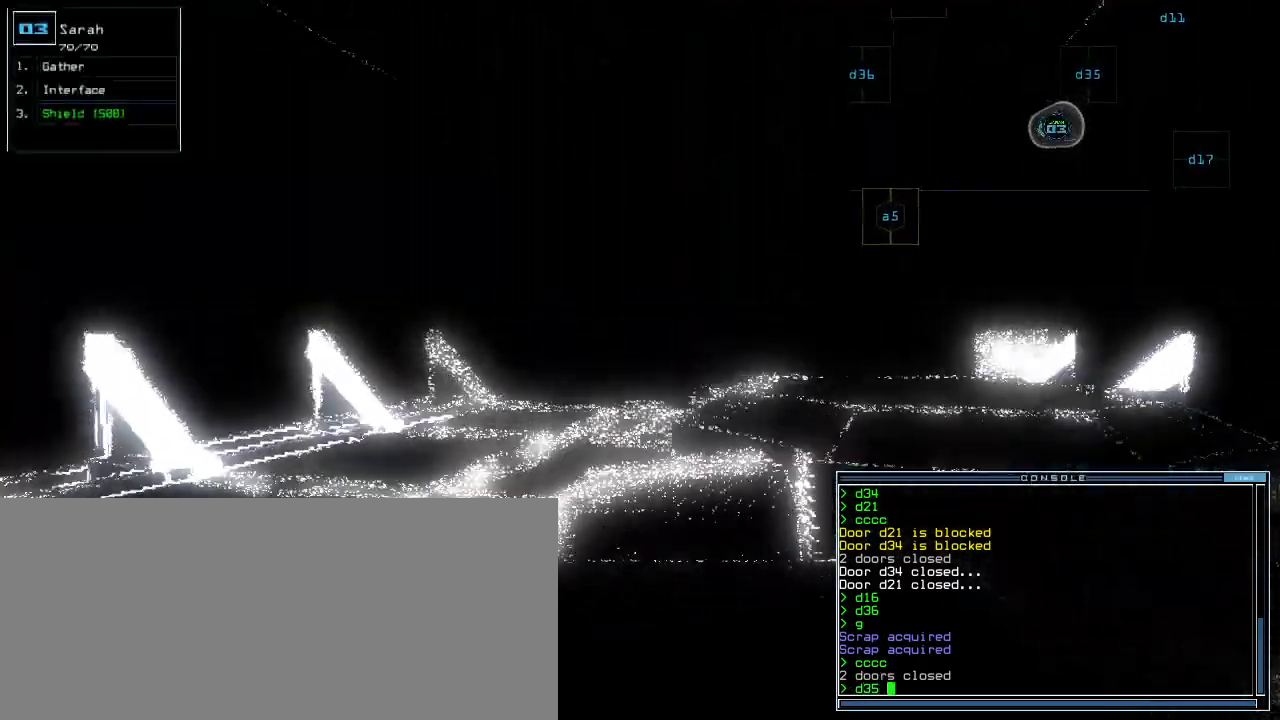
{"keys": [], "events": [[100, "up", "up"], [180, "right", "down"], [360, "right", "up"]]}
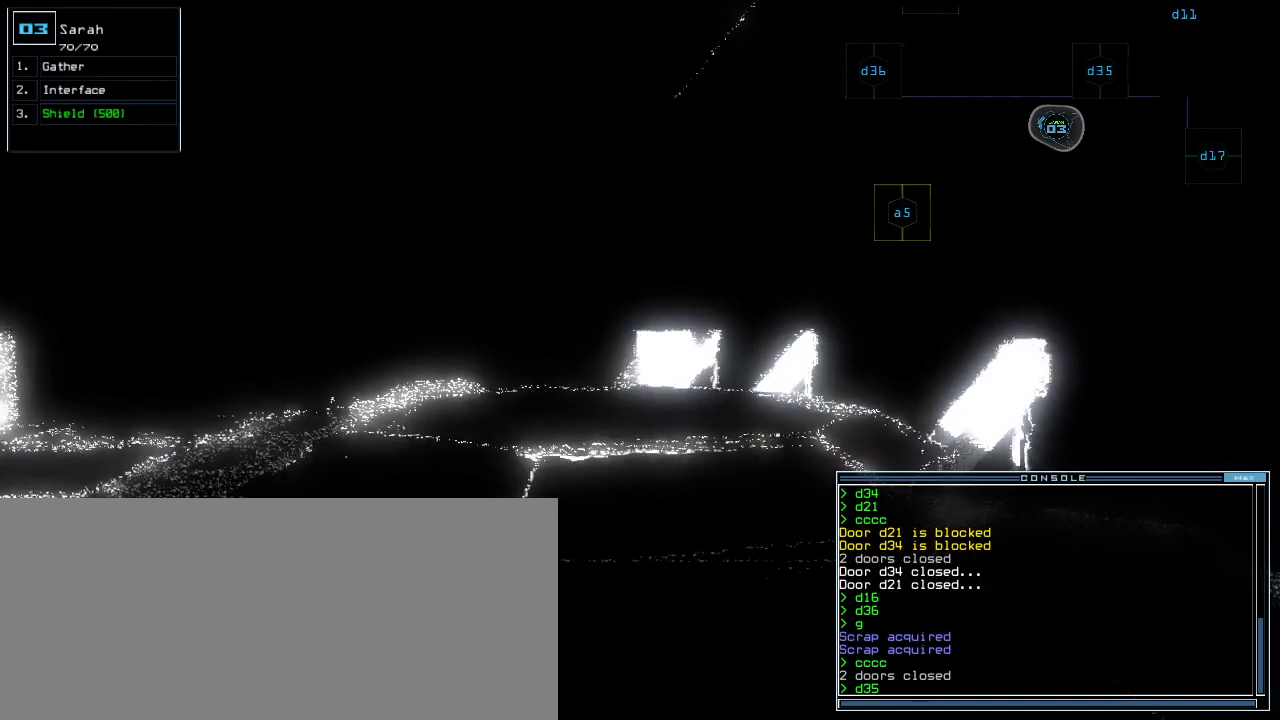
{"keys": ["space"], "events": [[460, "space", "down"]]}
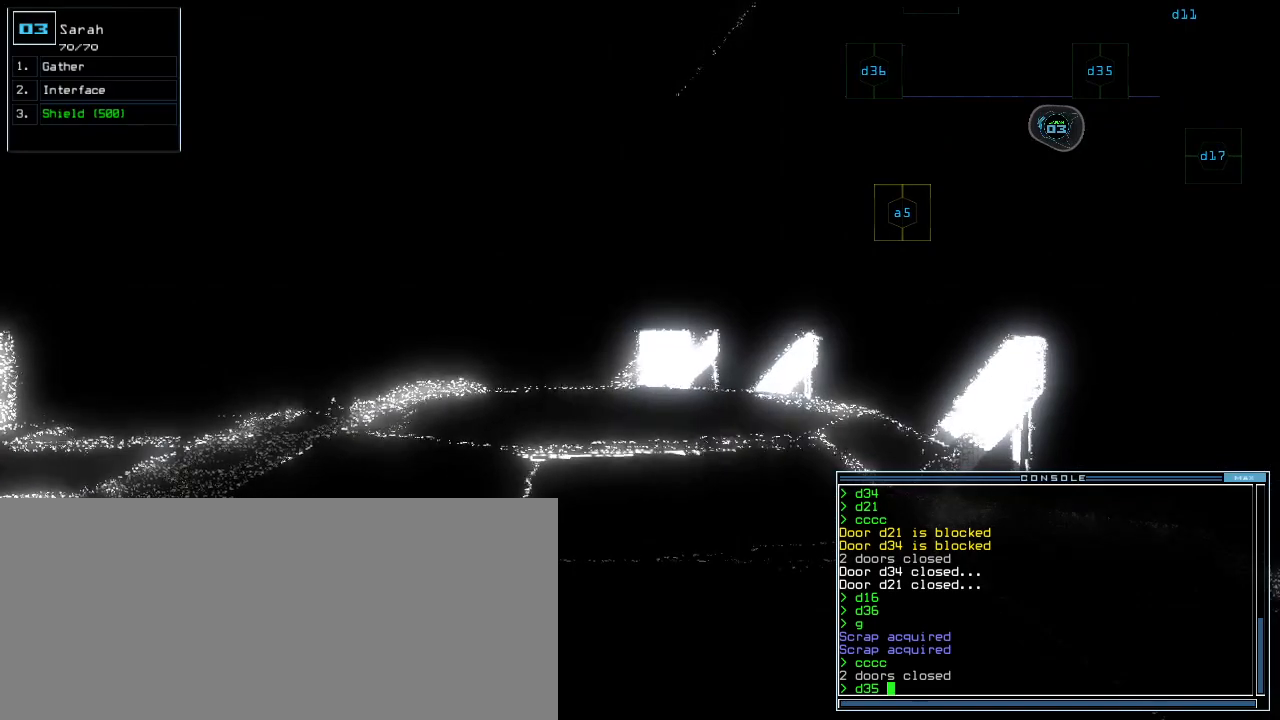
{"keys": [], "events": [[40, "space", "up"], [320, "space", "down"], [400, "space", "up"]]}
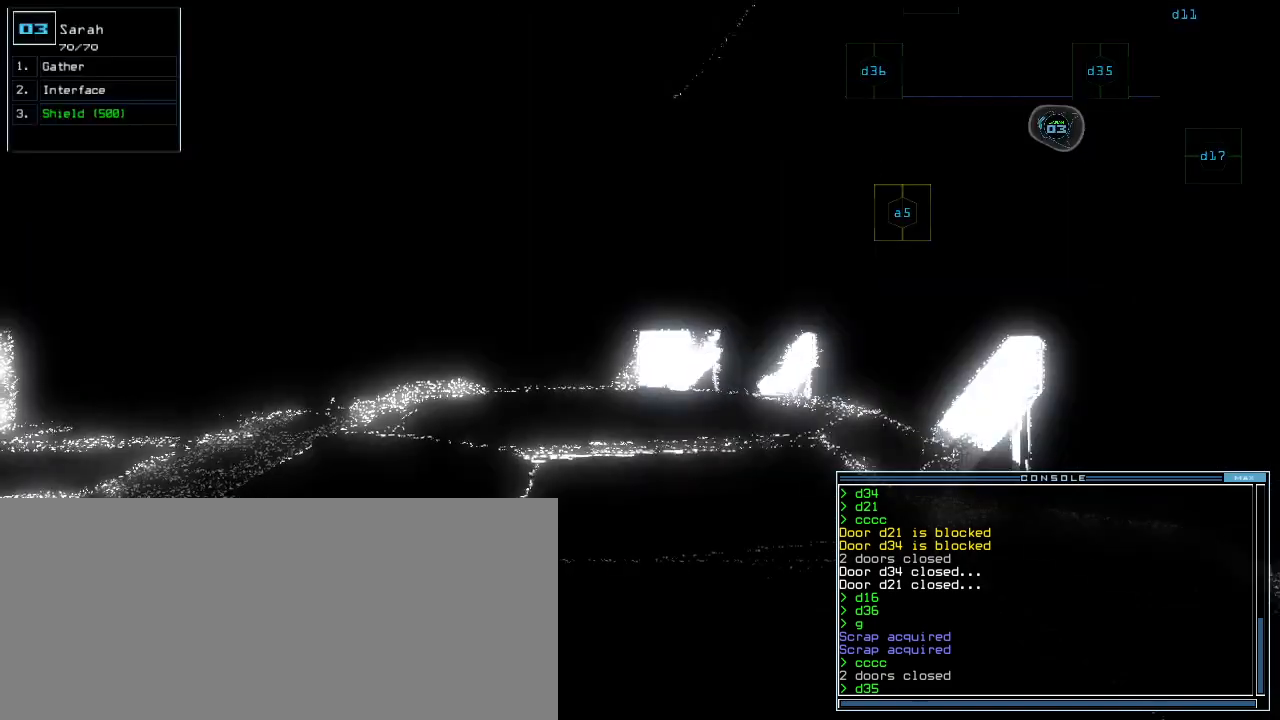
{"keys": [], "events": []}
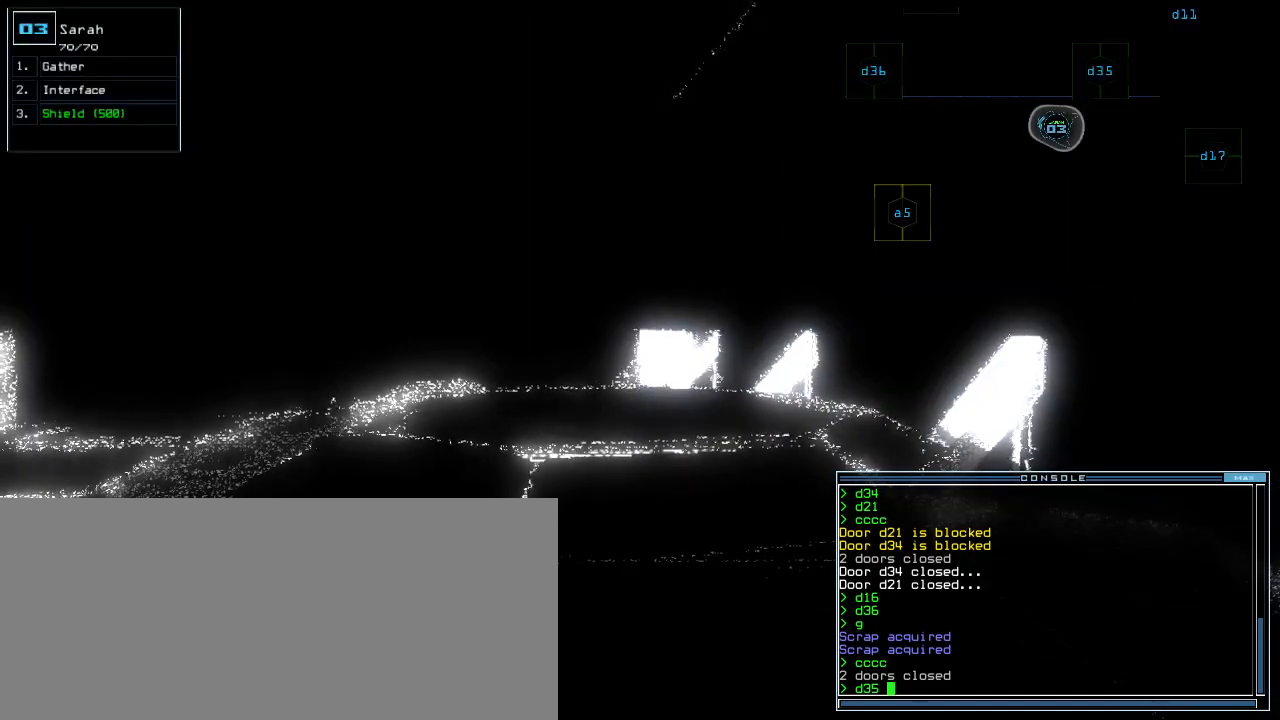
{"keys": [], "events": []}
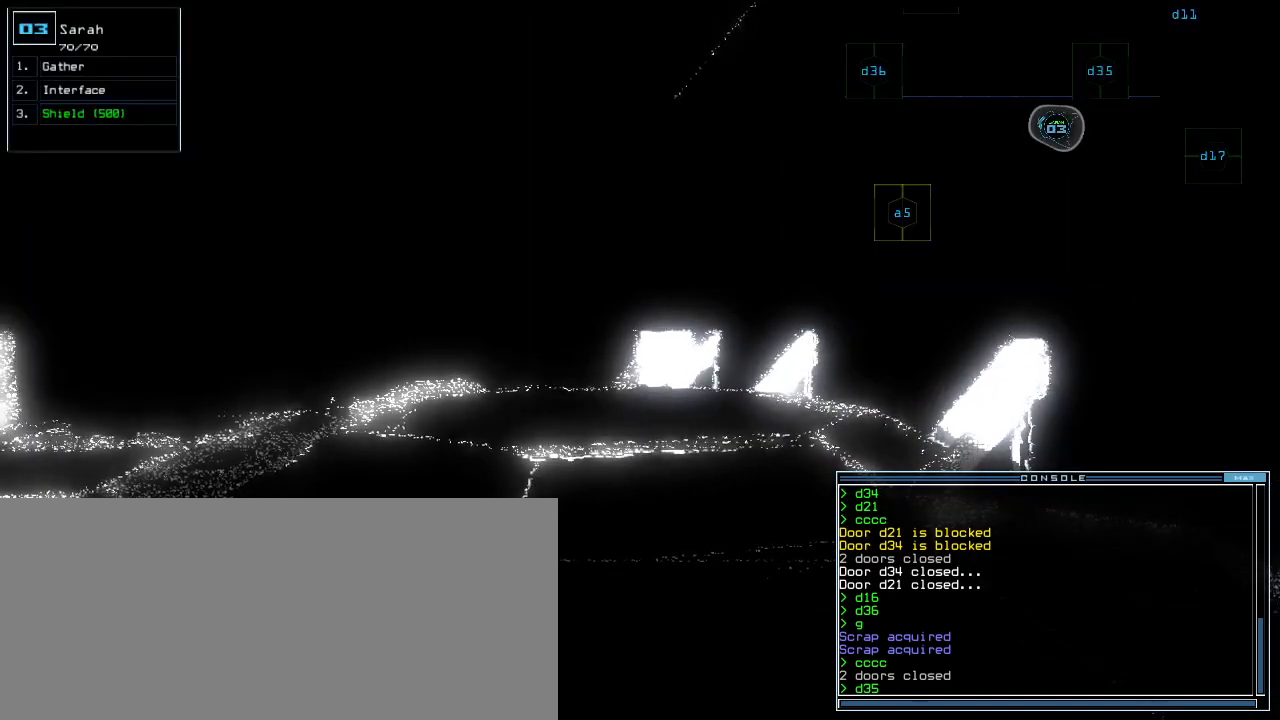
{"keys": [], "events": []}
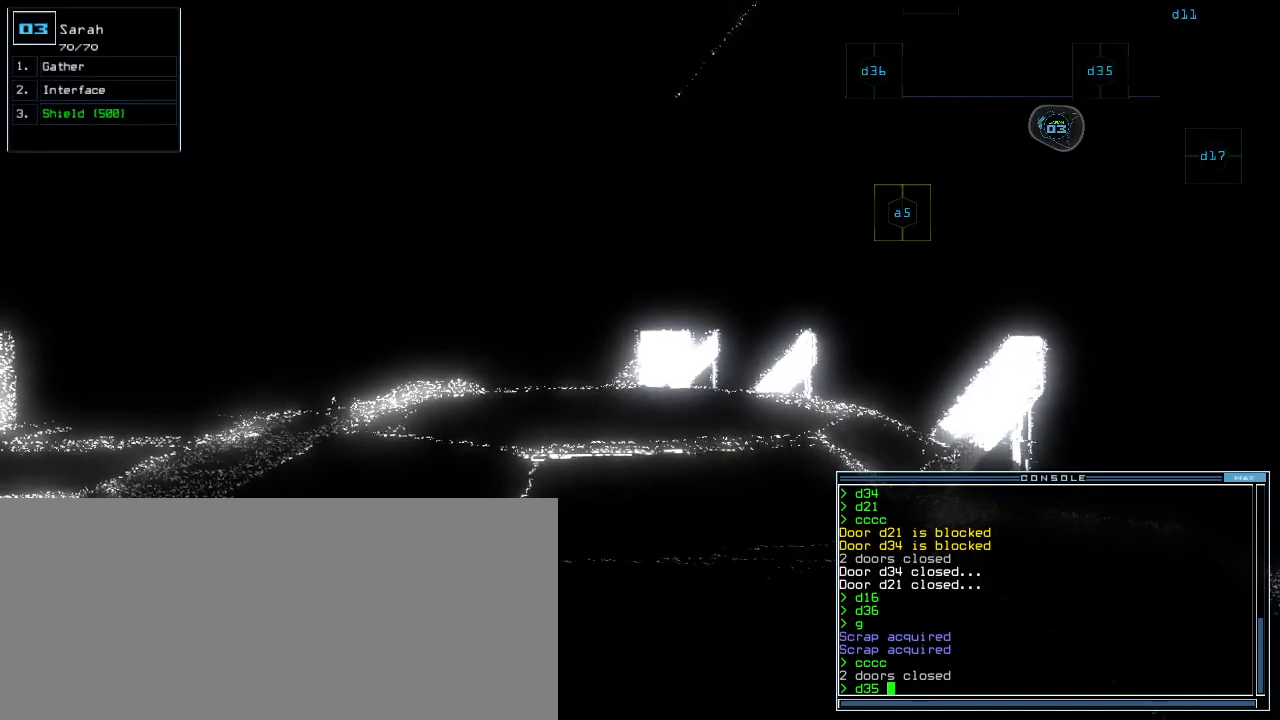
{"keys": ["down", "right"], "events": [[80, "down", "down"], [200, "right", "down"]]}
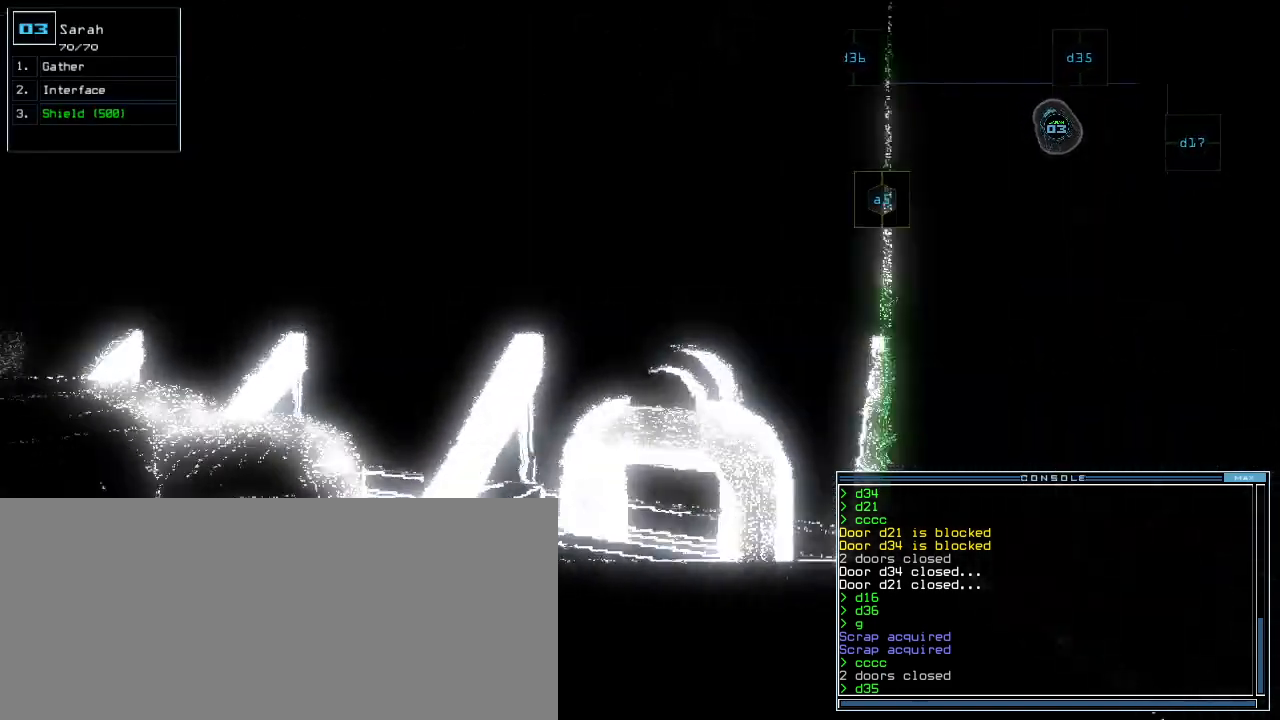
{"keys": ["up"], "events": [[20, "down", "up"], [180, "up", "down"], [300, "right", "up"]]}
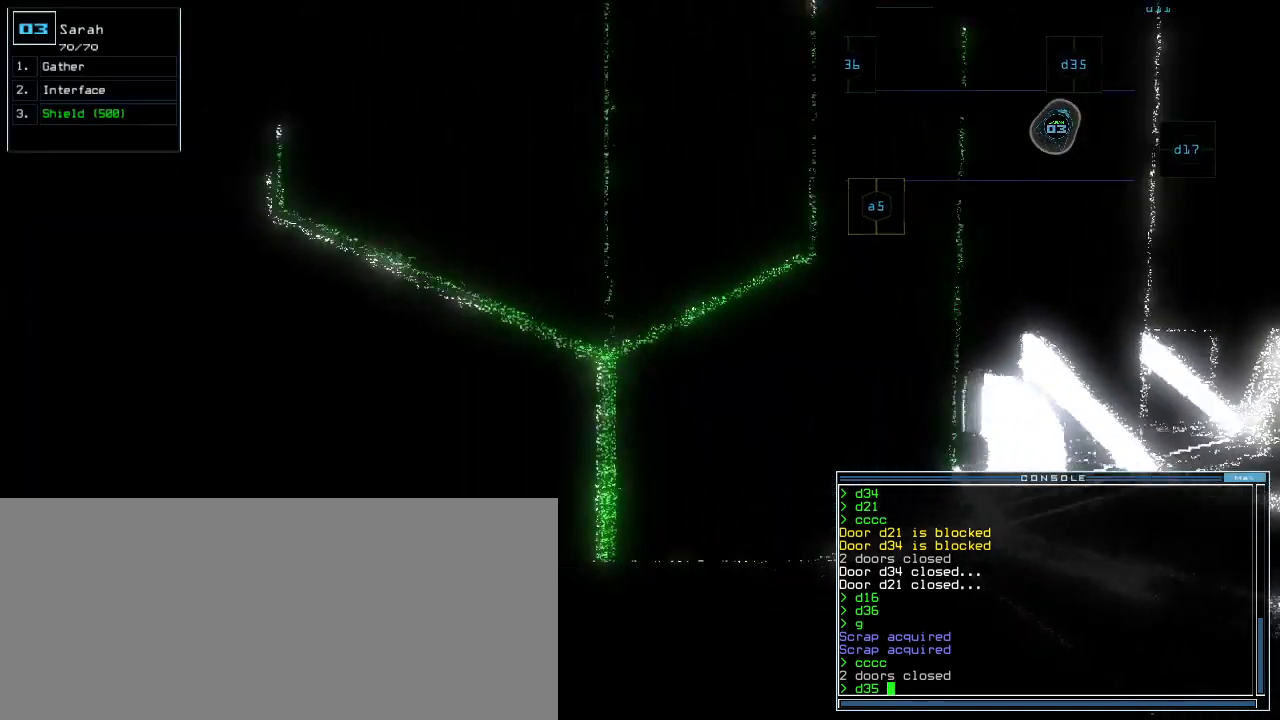
{"keys": [], "events": [[320, "up", "up"]]}
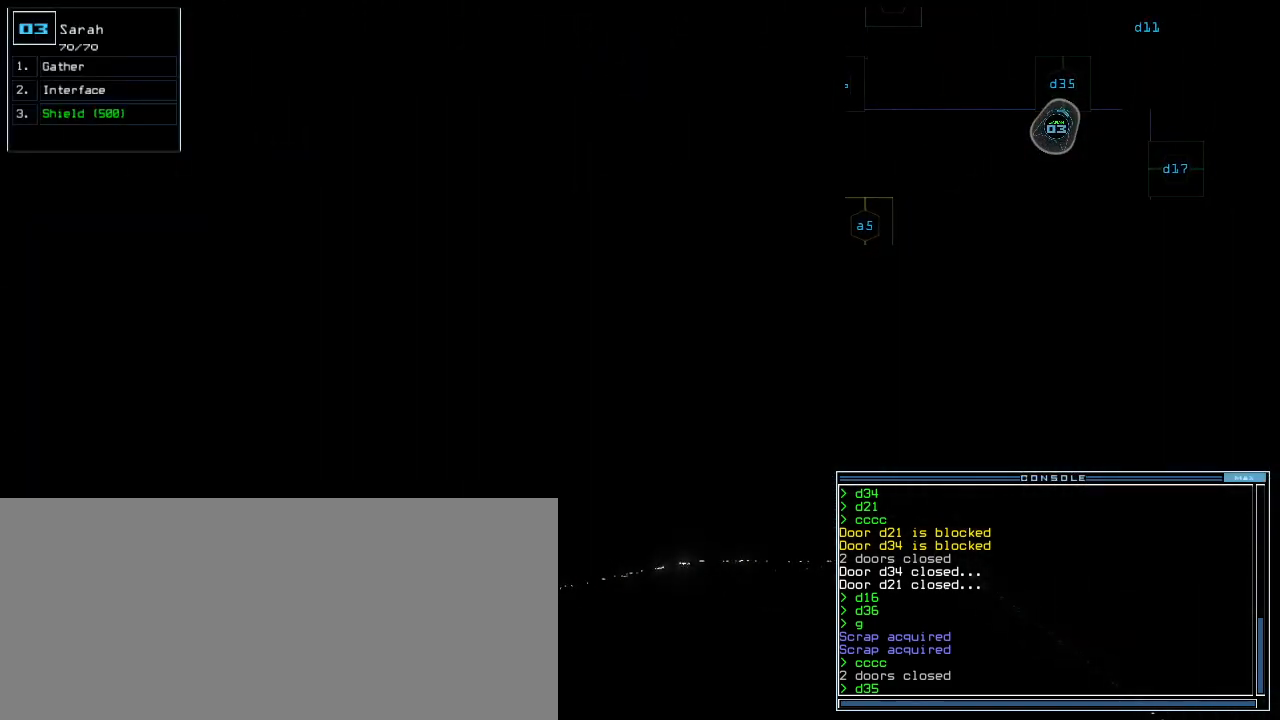
{"keys": [], "events": []}
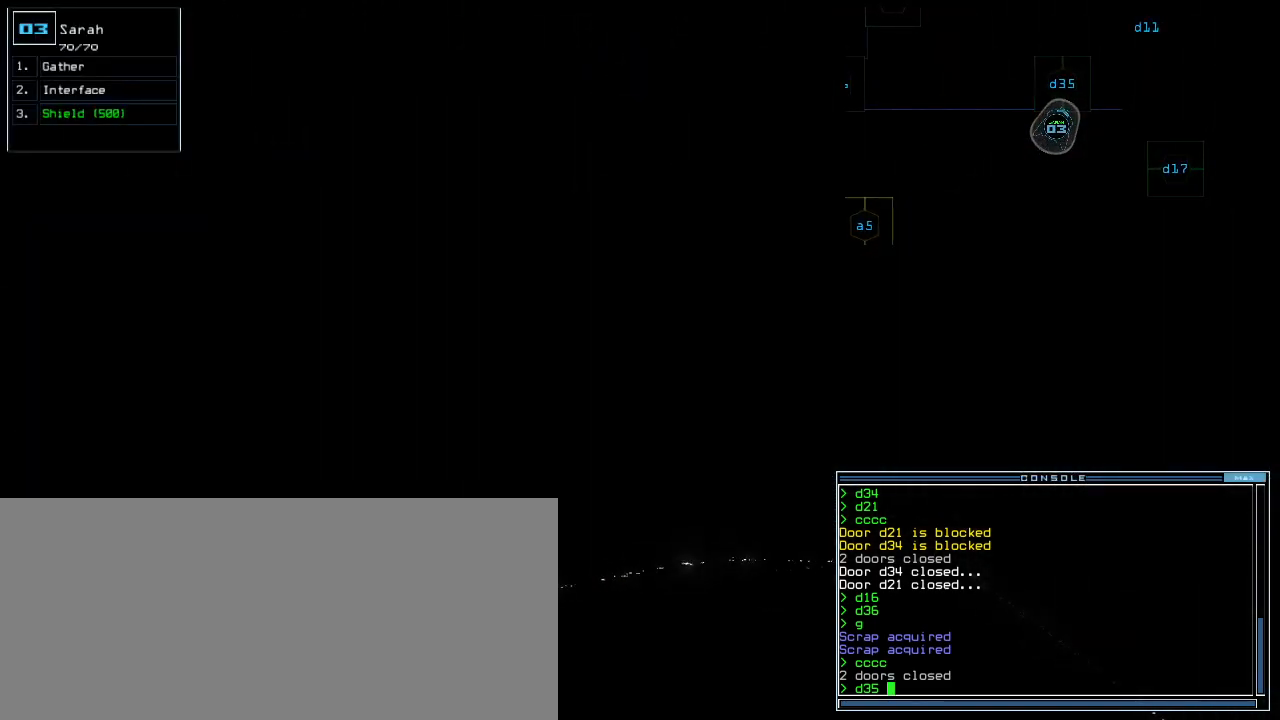
{"keys": [], "events": []}
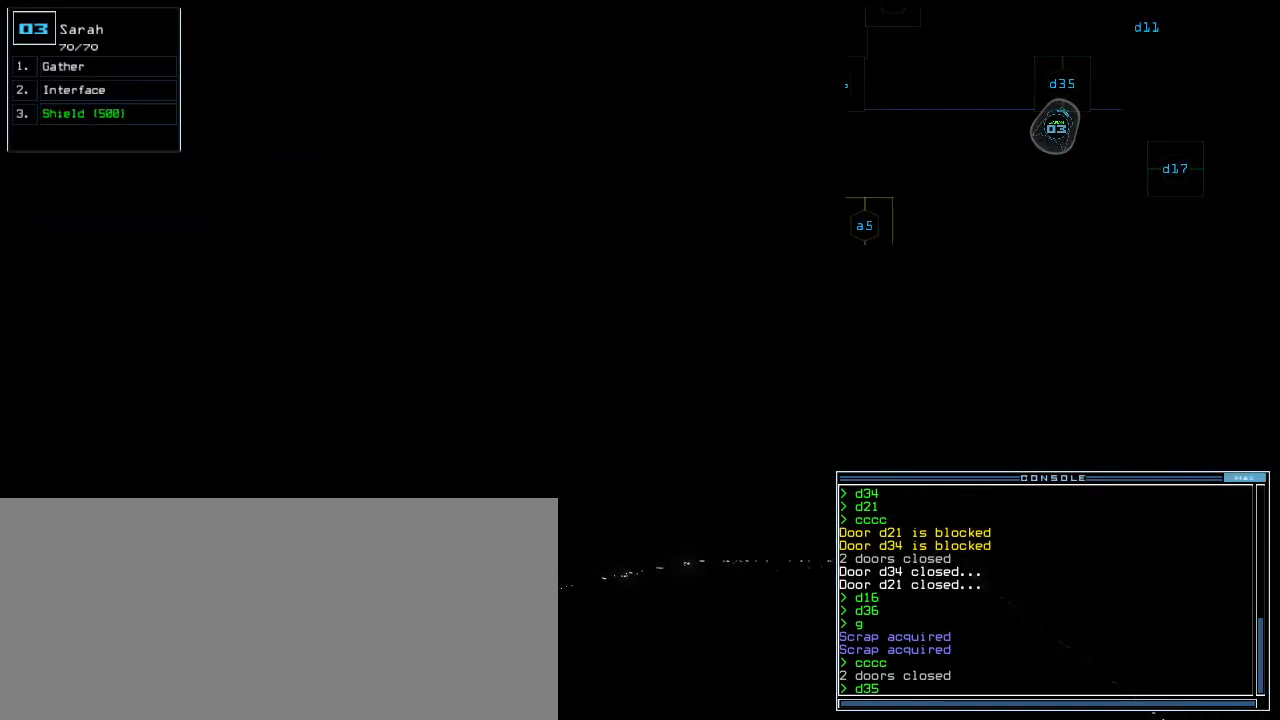
{"keys": [], "events": []}
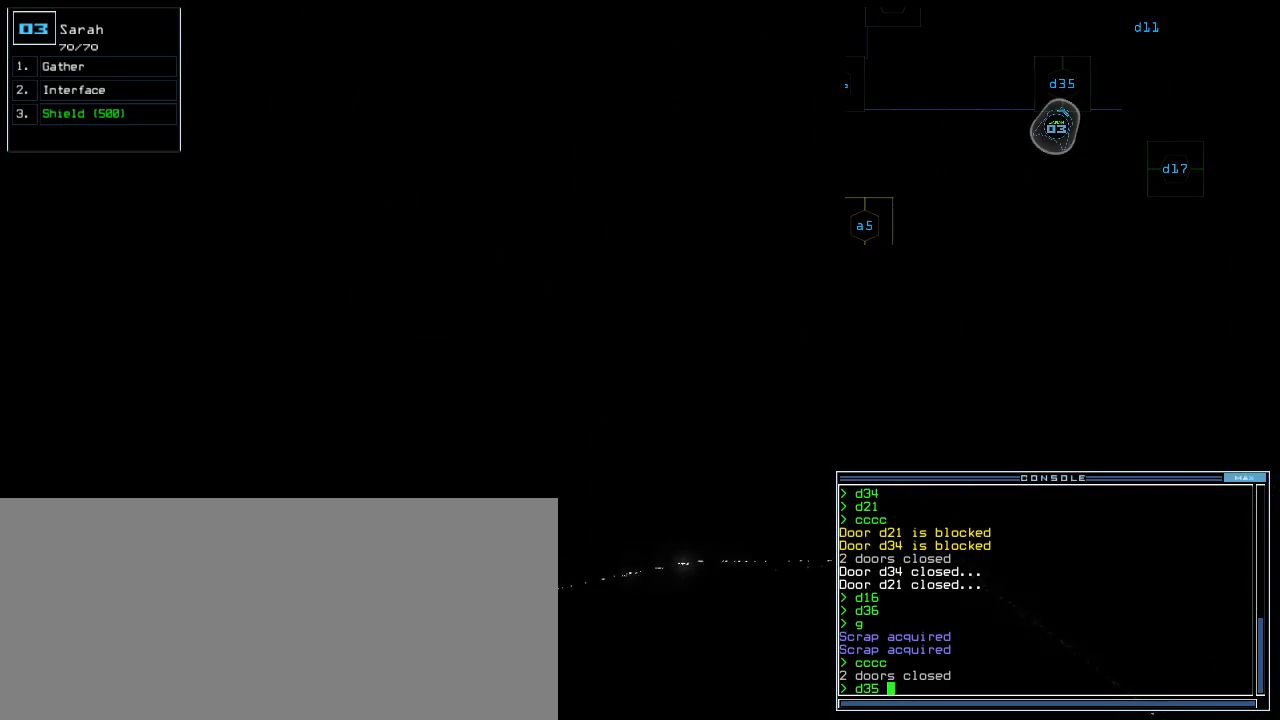
{"keys": ["up"], "events": [[280, "return", "down"], [340, "return", "up"], [460, "up", "down"]]}
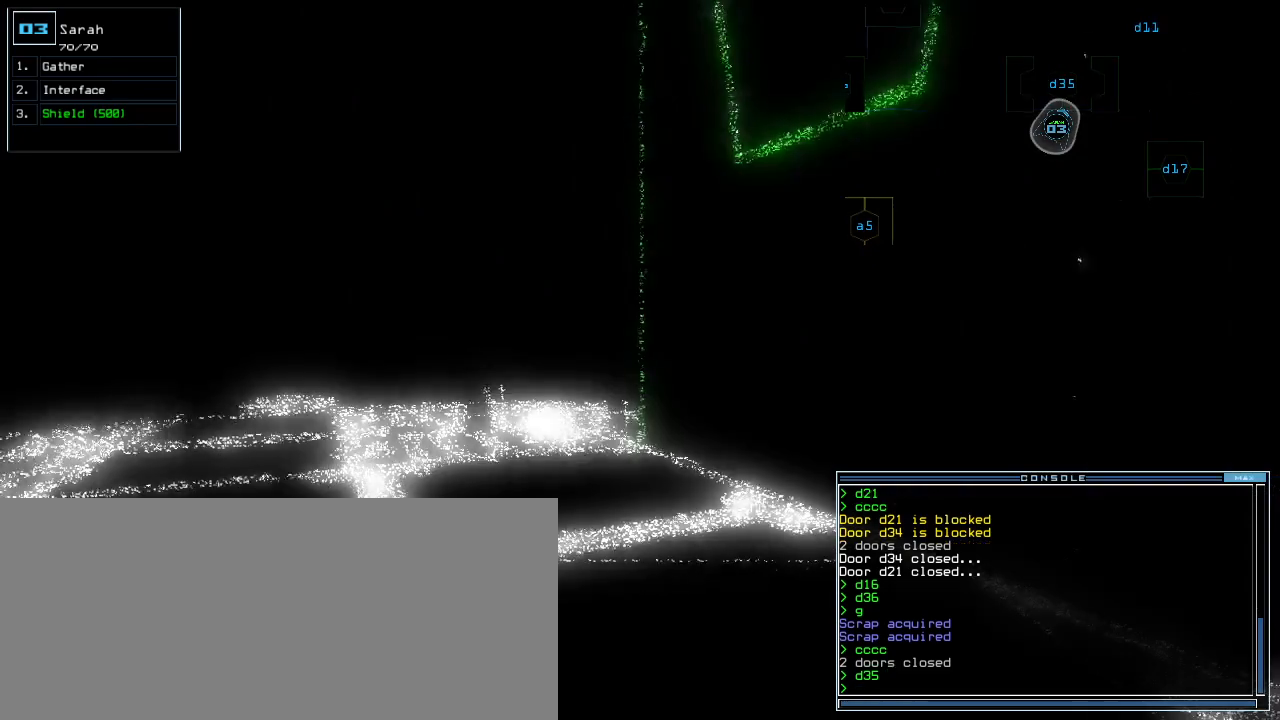
{"keys": [], "events": [[140, "left", "down"], [280, "left", "up"], [340, "up", "up"]]}